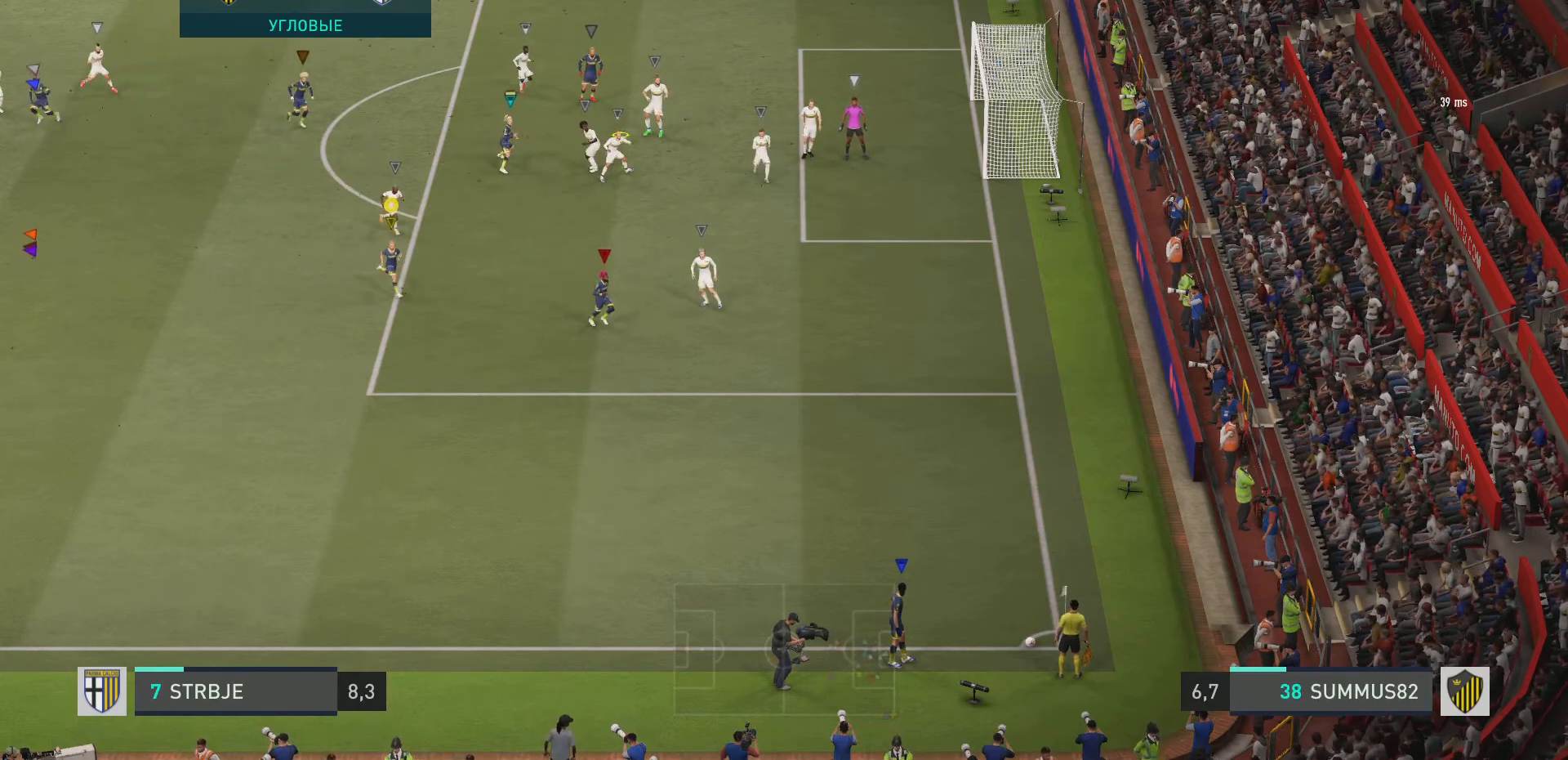
Gameplay with a controller (PlayStation layout); each line is a JSON object with the inputs held at the frame after it. "events" lists button and stick changes between this image and that frame as [ms after this image, input, new state], when the widget could be followed in between. Not read: L3 R3.
{"buttons": [], "left_stick": "down-right", "right_stick": "center", "events": [[100, "left_stick", "down-right"]]}
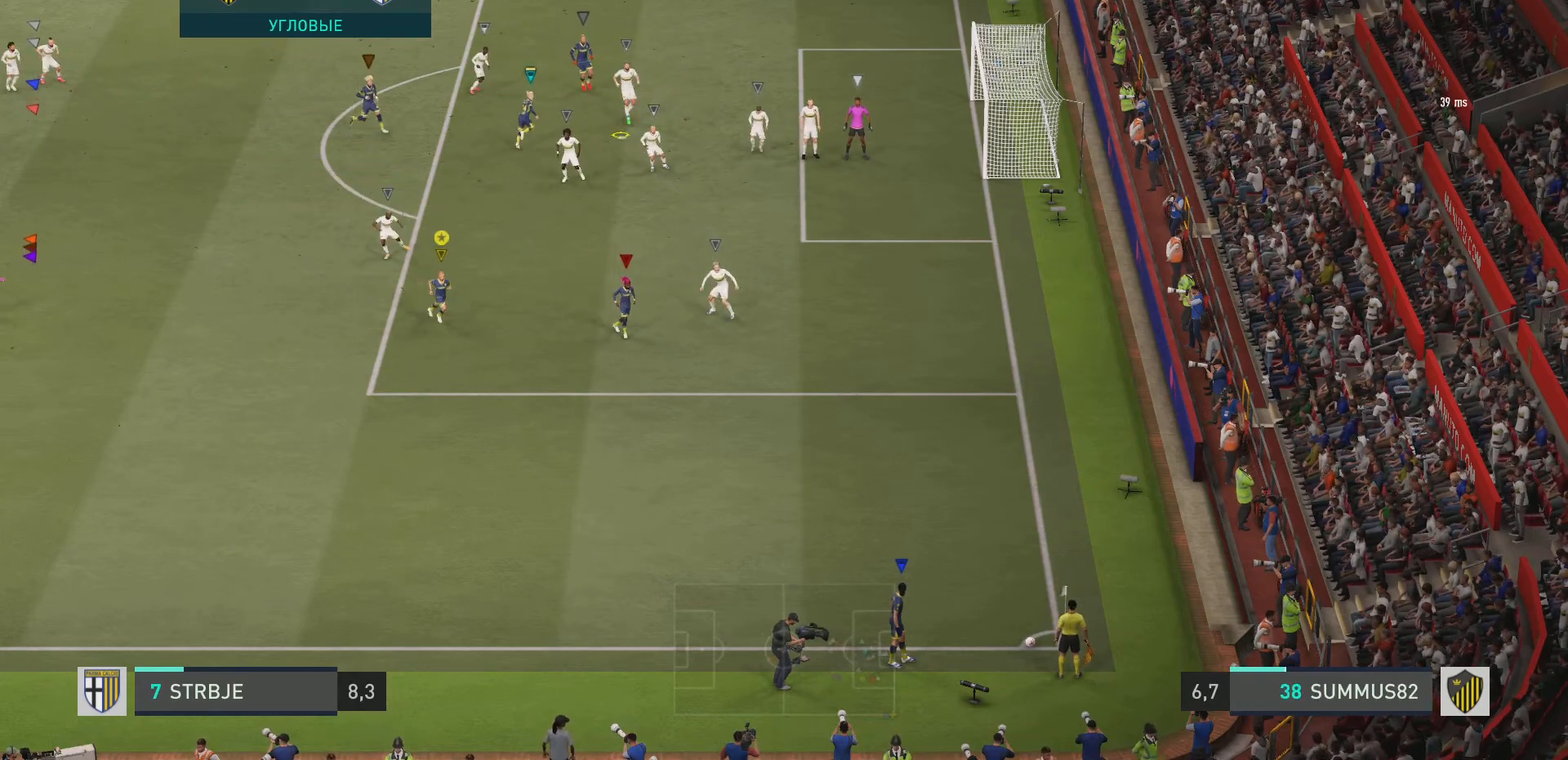
{"buttons": [], "left_stick": "down-right", "right_stick": "center", "events": []}
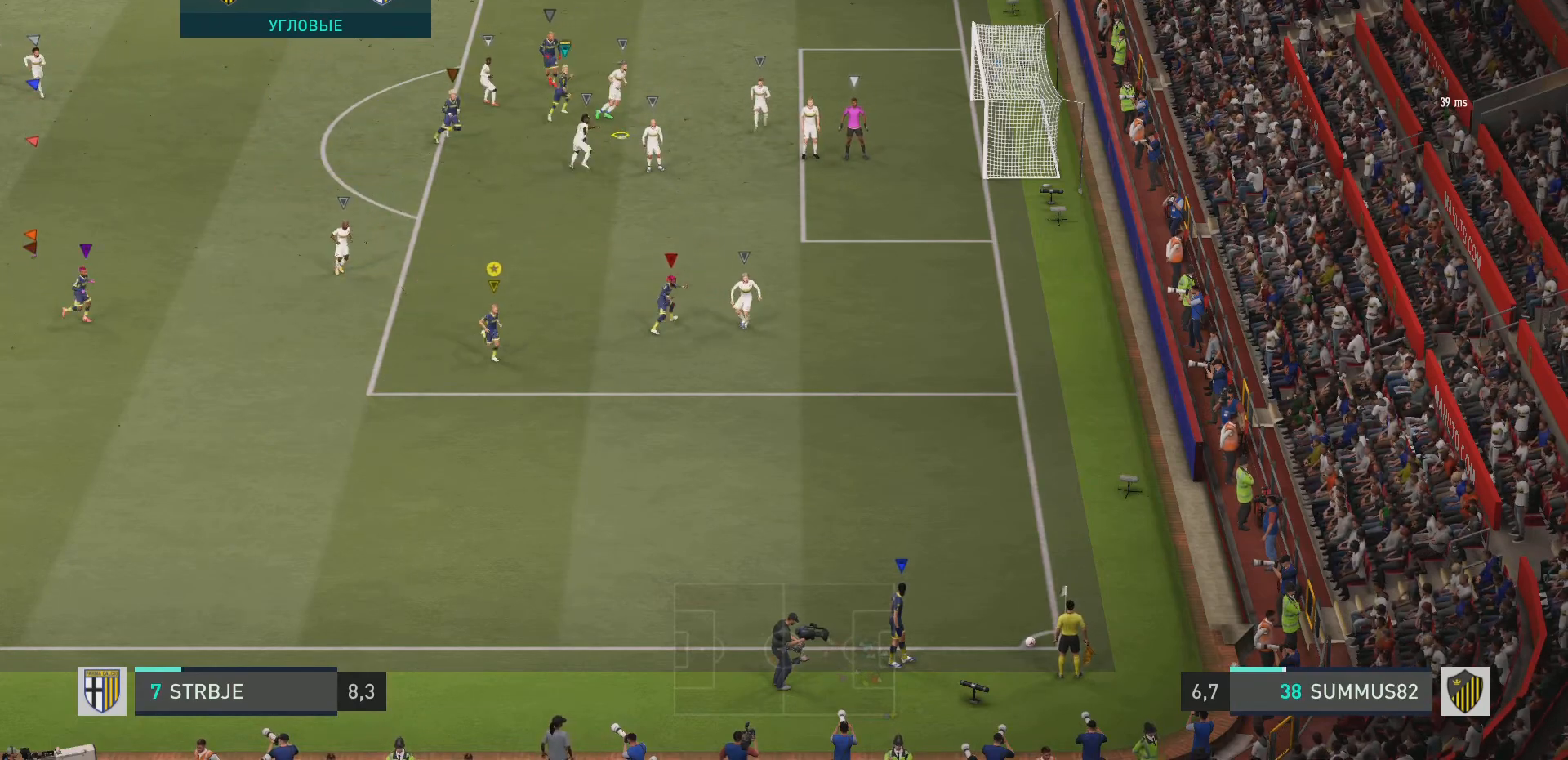
{"buttons": [], "left_stick": "down-right", "right_stick": "center", "events": []}
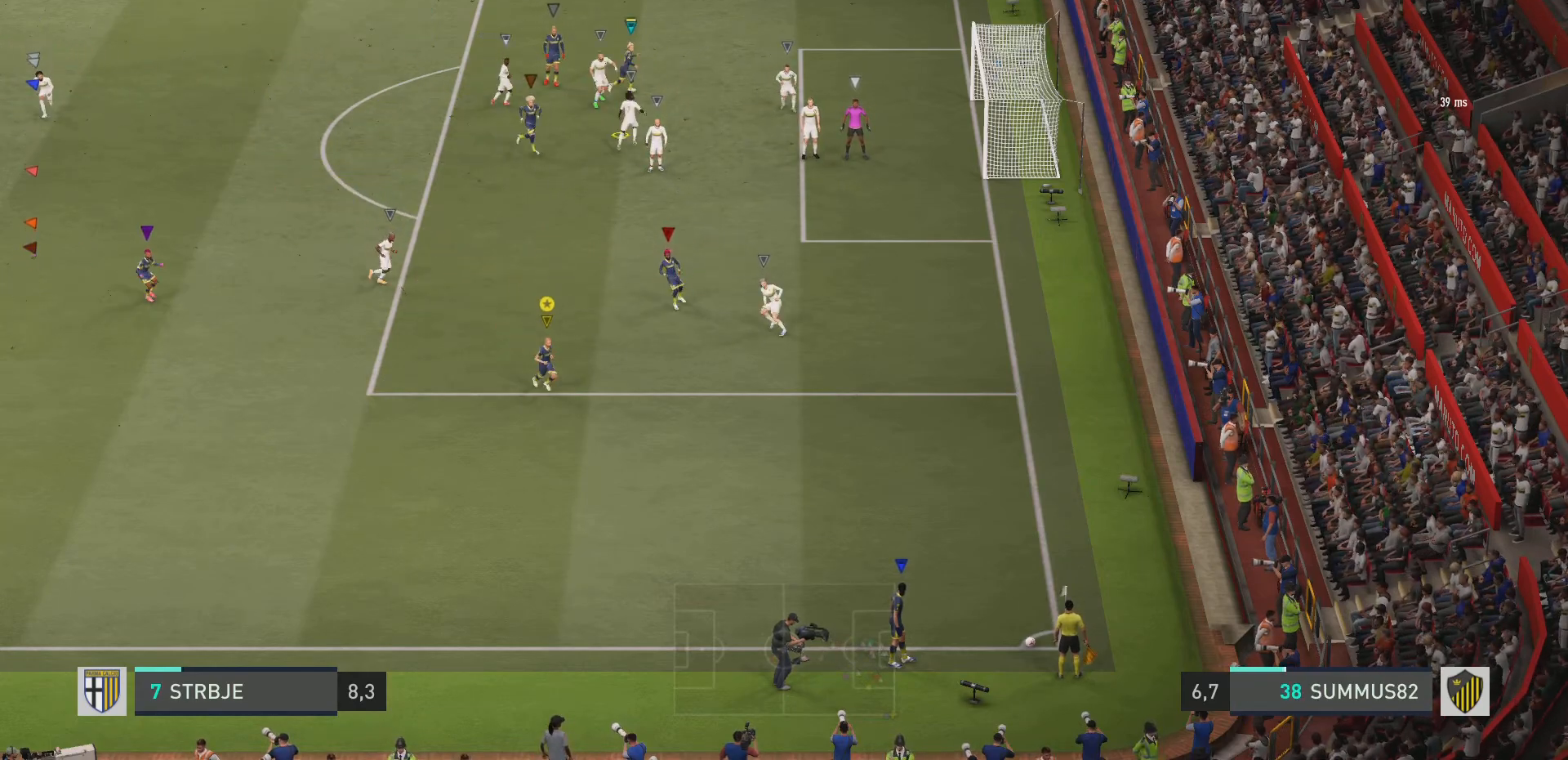
{"buttons": [], "left_stick": "down-right", "right_stick": "center", "events": []}
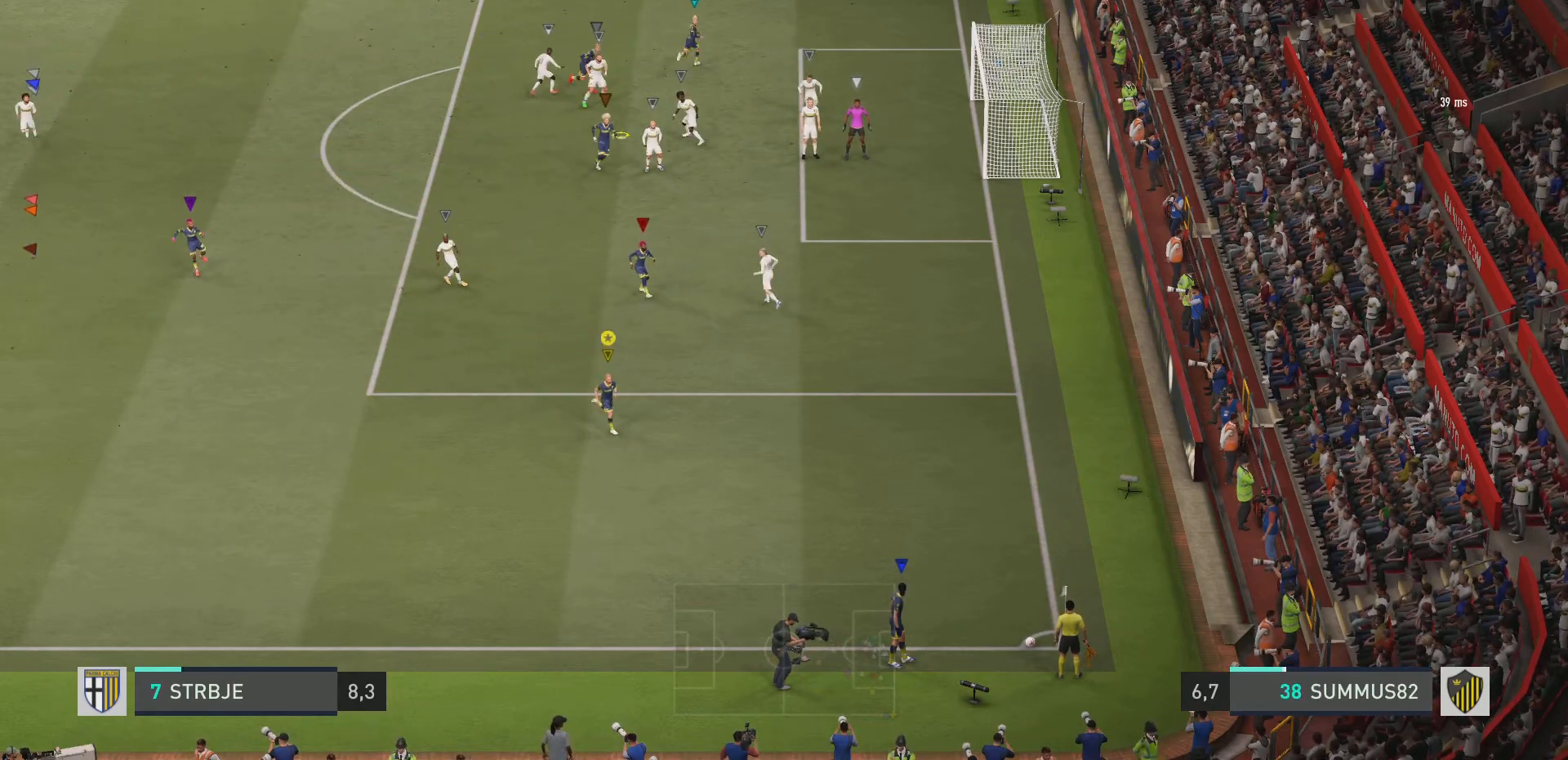
{"buttons": [], "left_stick": "down-right", "right_stick": "center", "events": []}
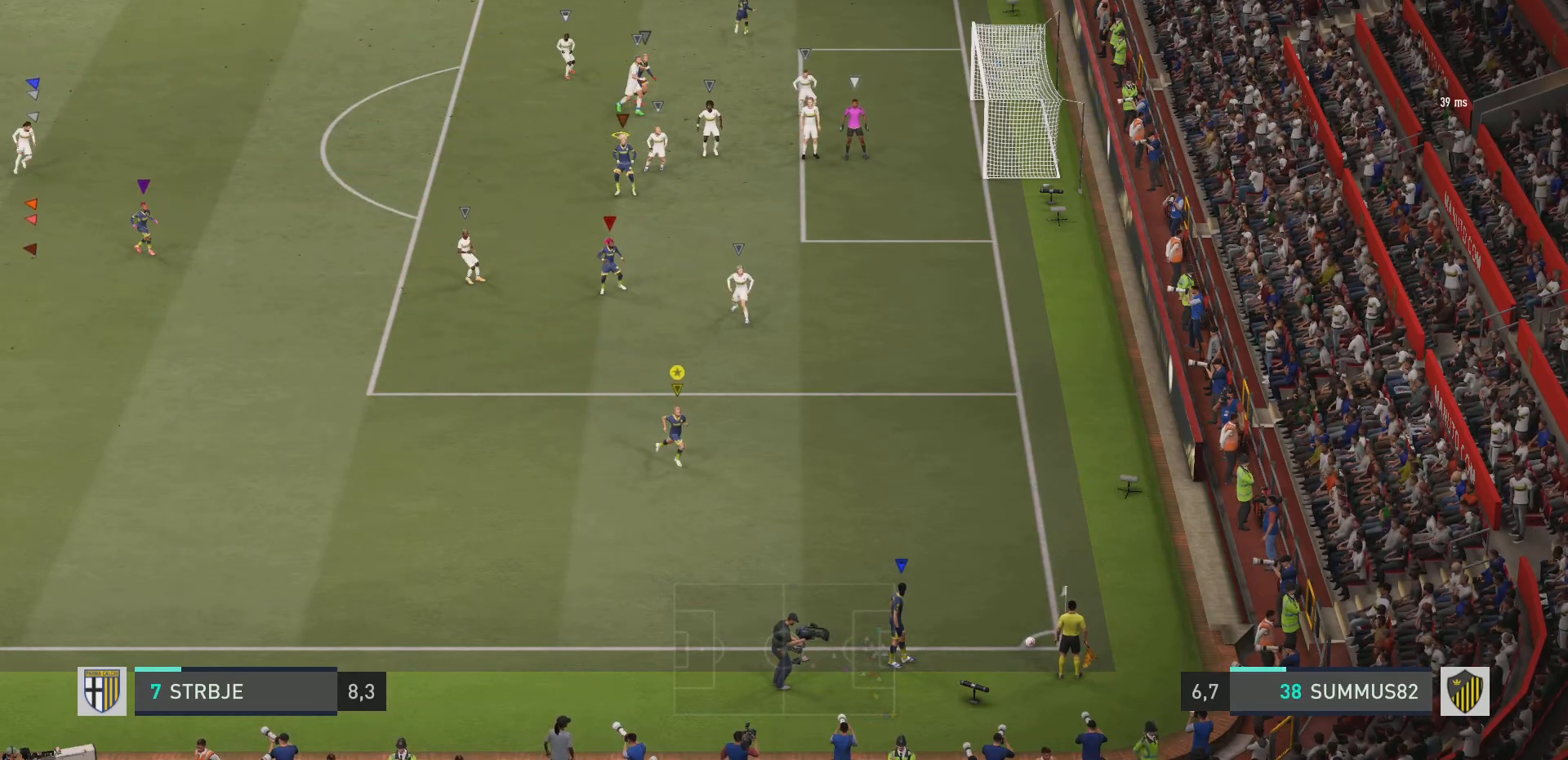
{"buttons": [], "left_stick": "down-right", "right_stick": "center", "events": []}
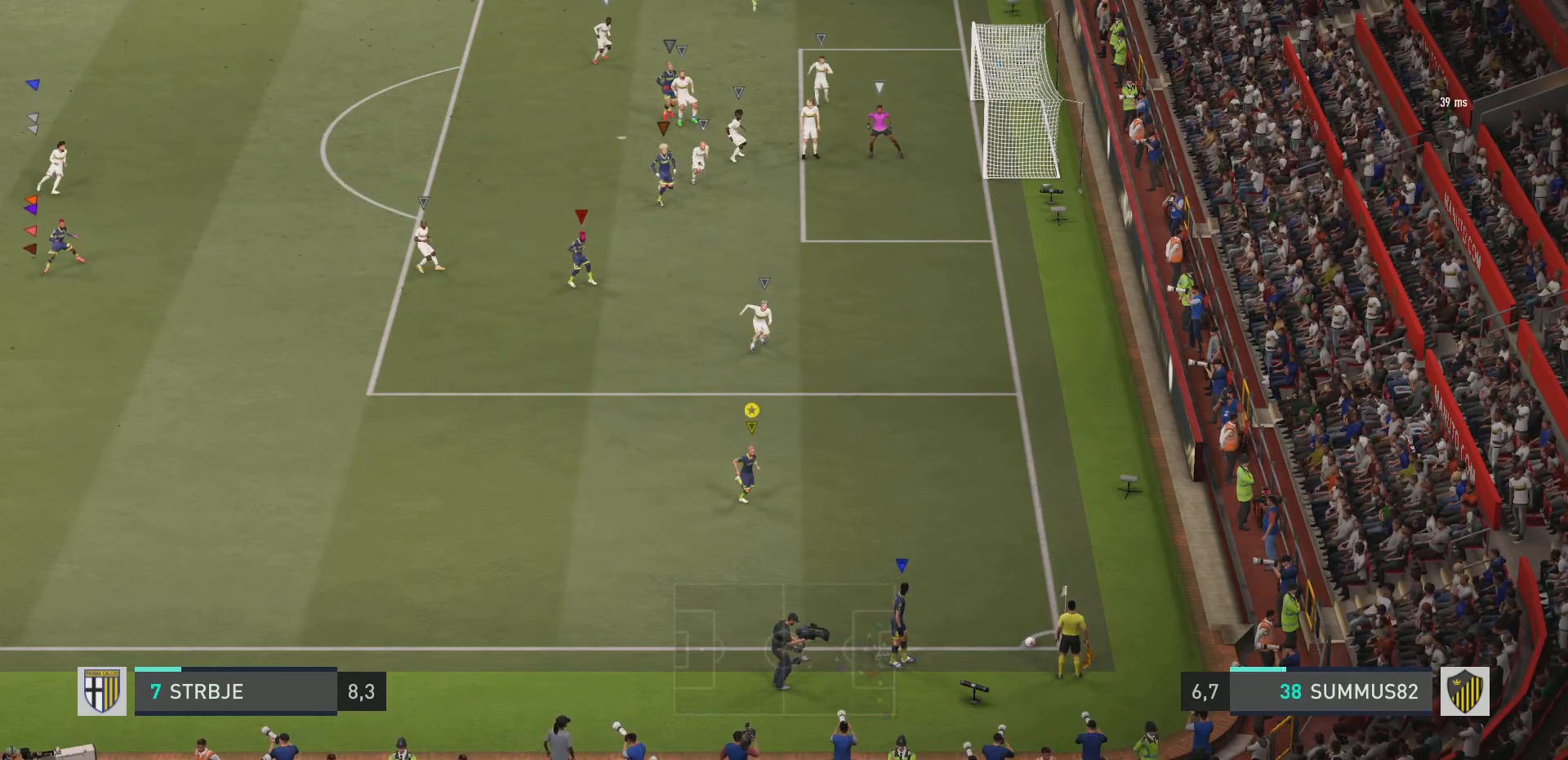
{"buttons": [], "left_stick": "down-right", "right_stick": "center", "events": []}
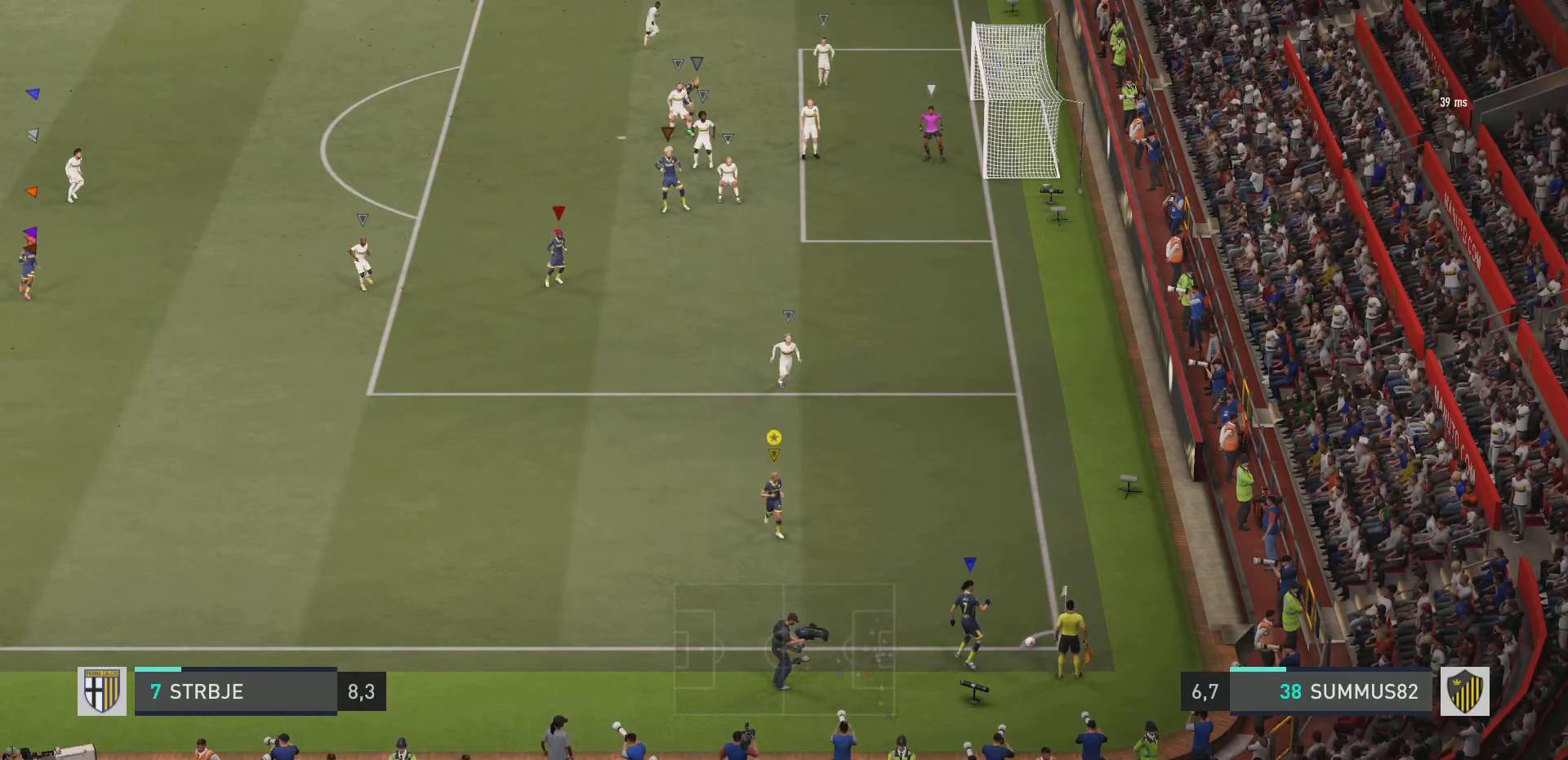
{"buttons": [], "left_stick": "right", "right_stick": "center", "events": [[234, "left_stick", "center"], [451, "left_stick", "right"]]}
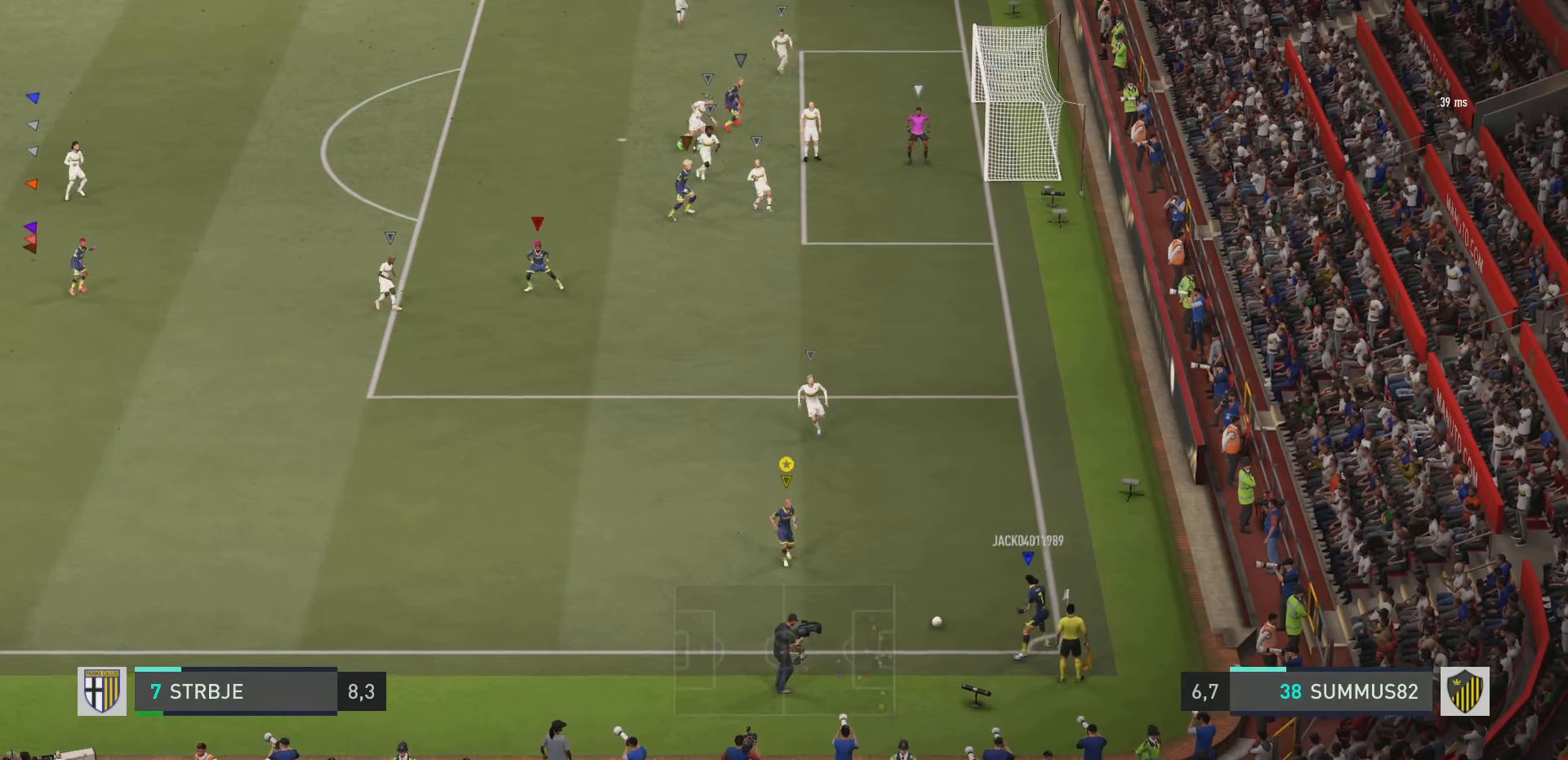
{"buttons": [], "left_stick": "up-right", "right_stick": "center", "events": [[500, "left_stick", "up-right"]]}
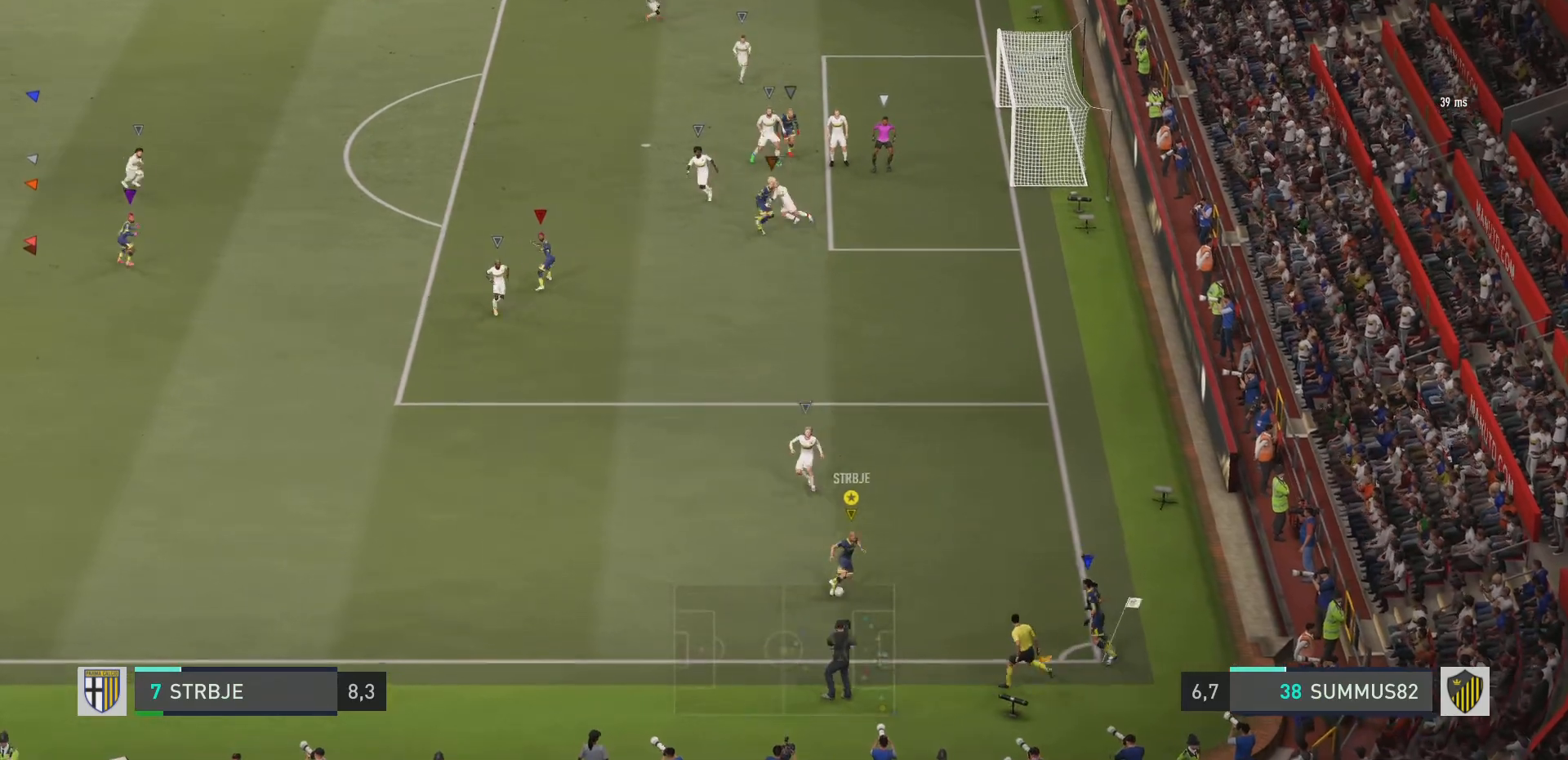
{"buttons": [], "left_stick": "up", "right_stick": "center", "events": [[84, "SQUARE", "down"], [117, "left_stick", "up"], [251, "SQUARE", "up"]]}
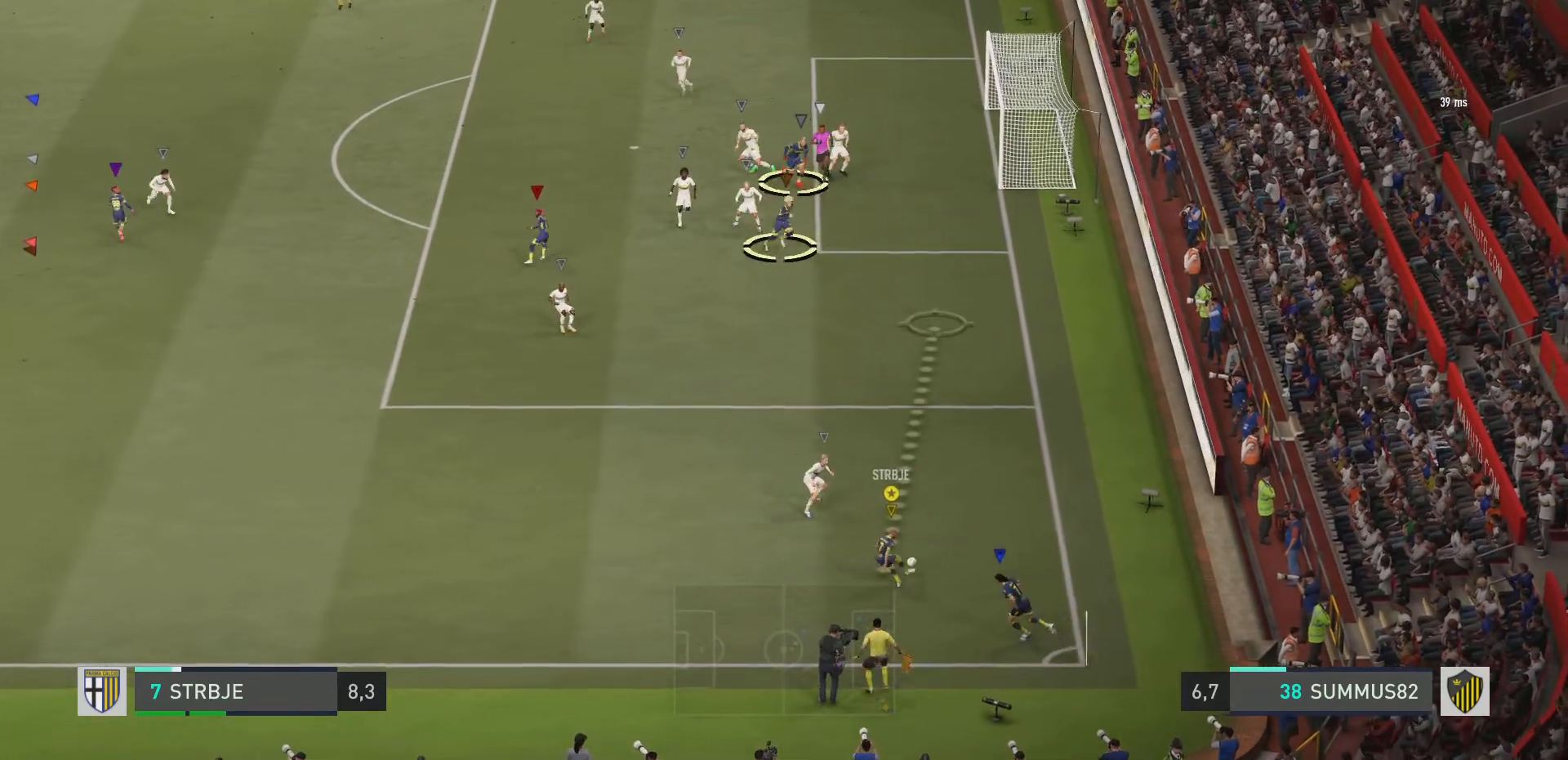
{"buttons": [], "left_stick": "center", "right_stick": "center", "events": [[350, "left_stick", "center"]]}
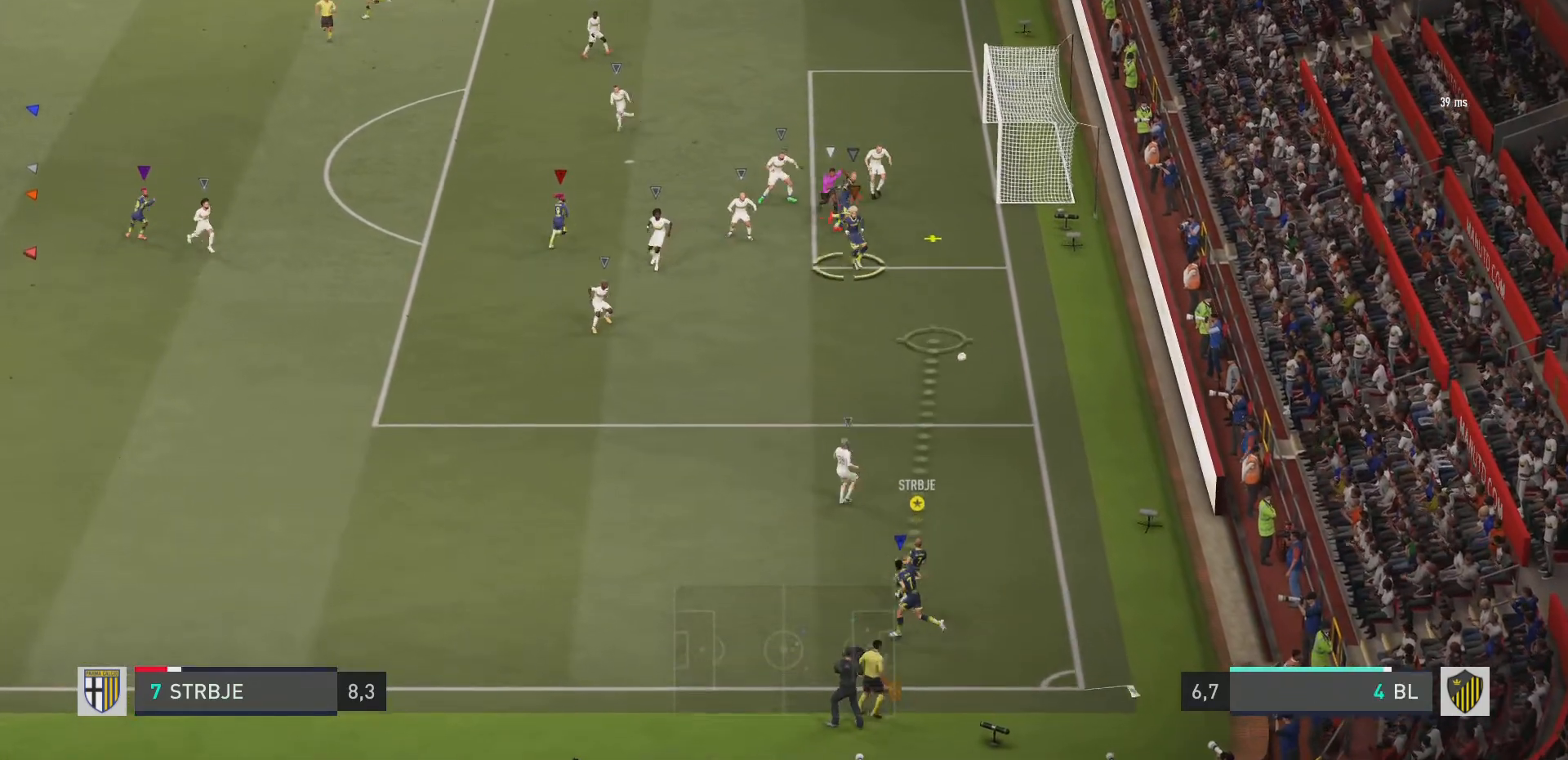
{"buttons": [], "left_stick": "center", "right_stick": "center", "events": []}
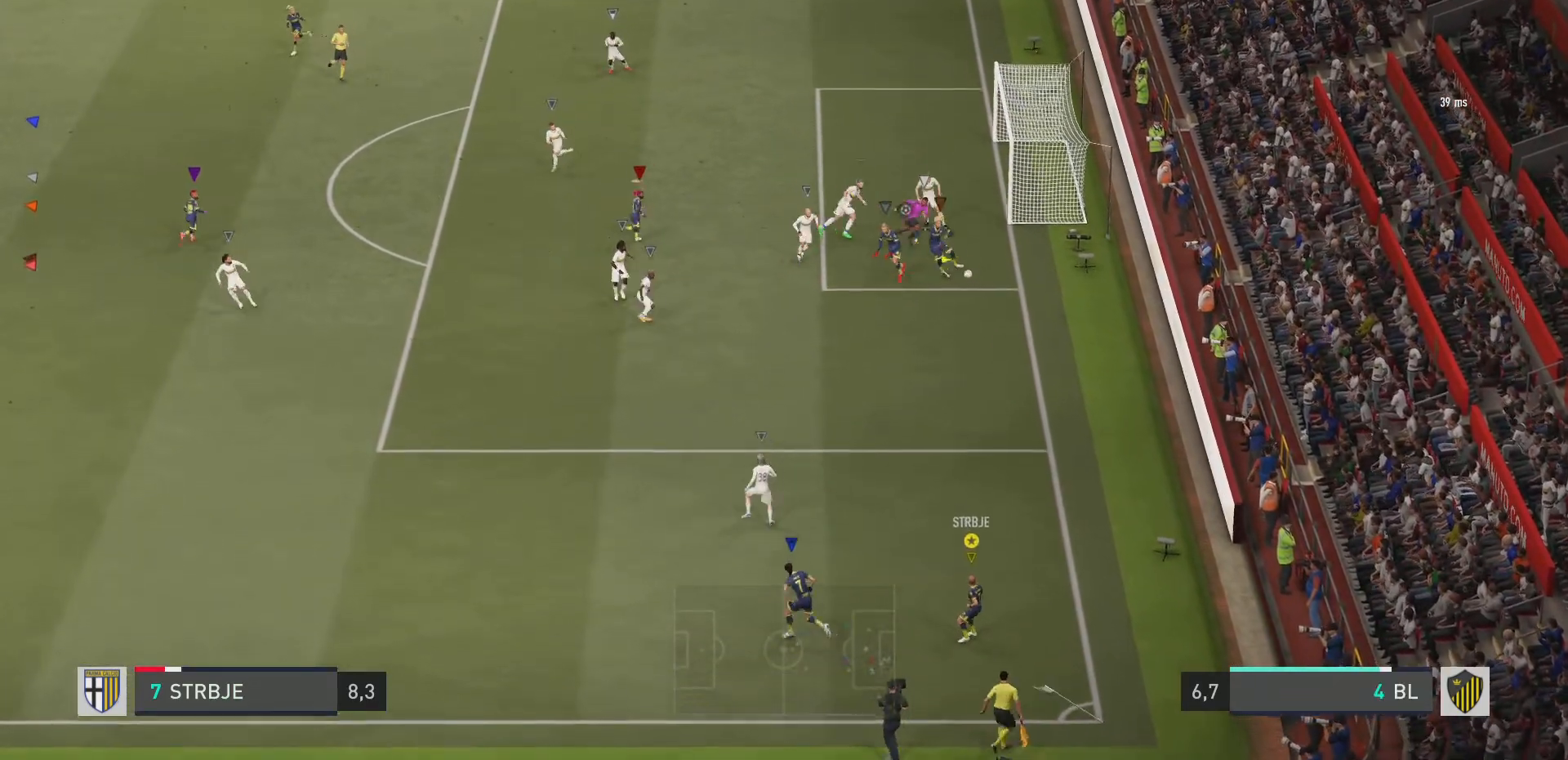
{"buttons": [], "left_stick": "center", "right_stick": "center", "events": []}
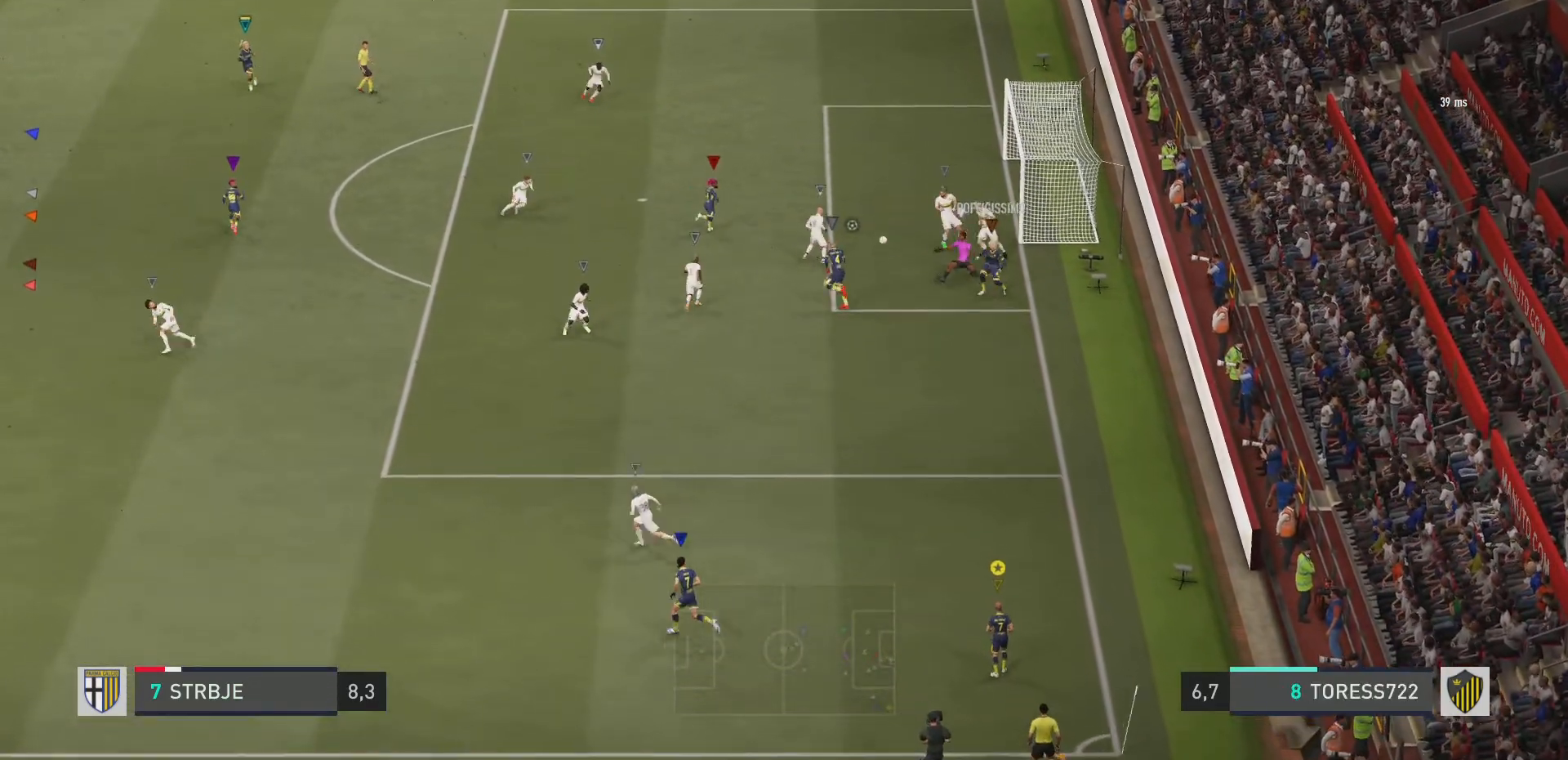
{"buttons": [], "left_stick": "center", "right_stick": "center", "events": []}